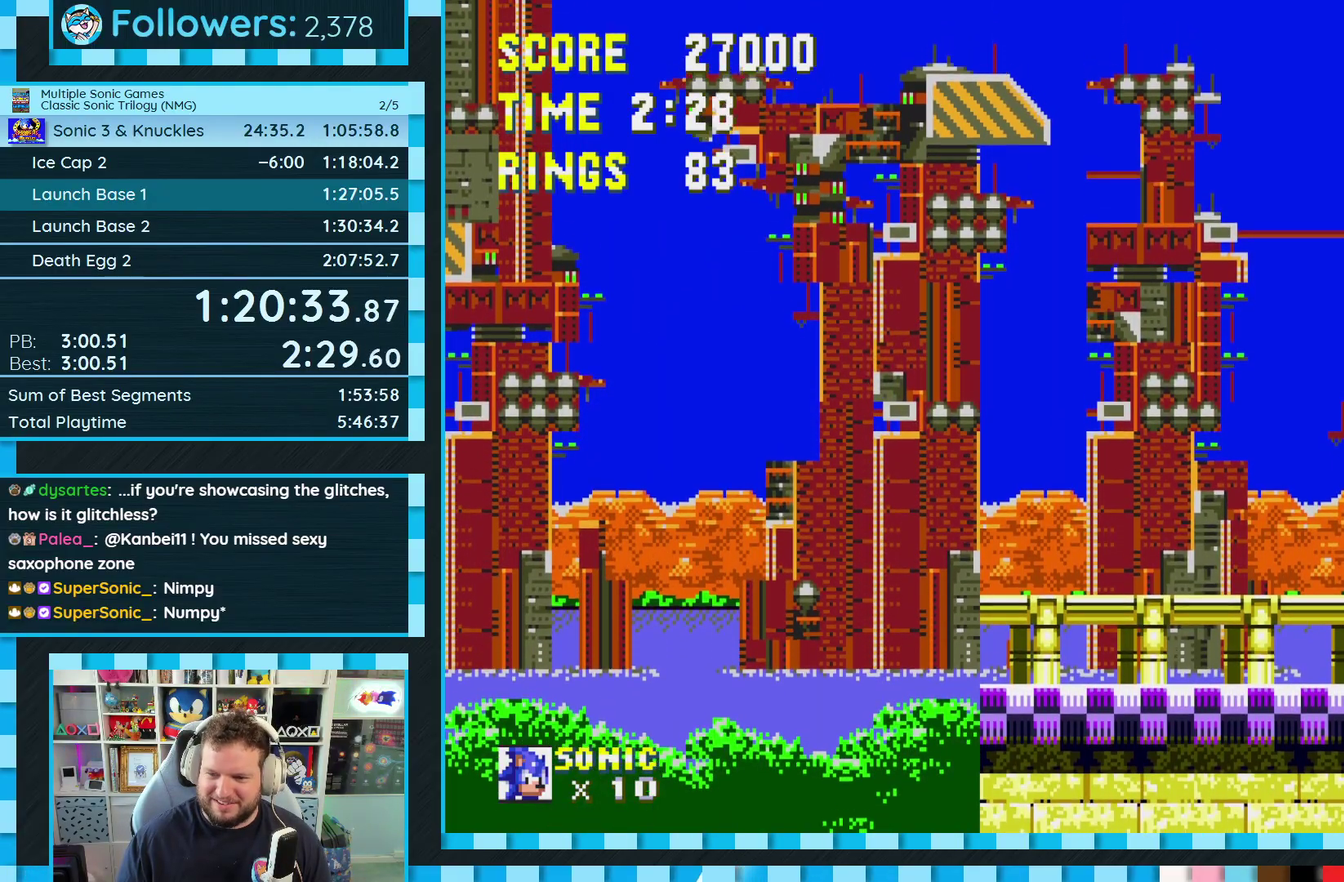
Gameplay with a controller (Xbox layout); each line is a JSON object with the inputs held at the frame after it. "events" lists button and stick changes between this image and that frame as [ms after this image, input, new state], when the widget could be followed in between. Not read: L1 L2 L3 R2 R3.
{"buttons": ["DPAD_RIGHT"], "events": []}
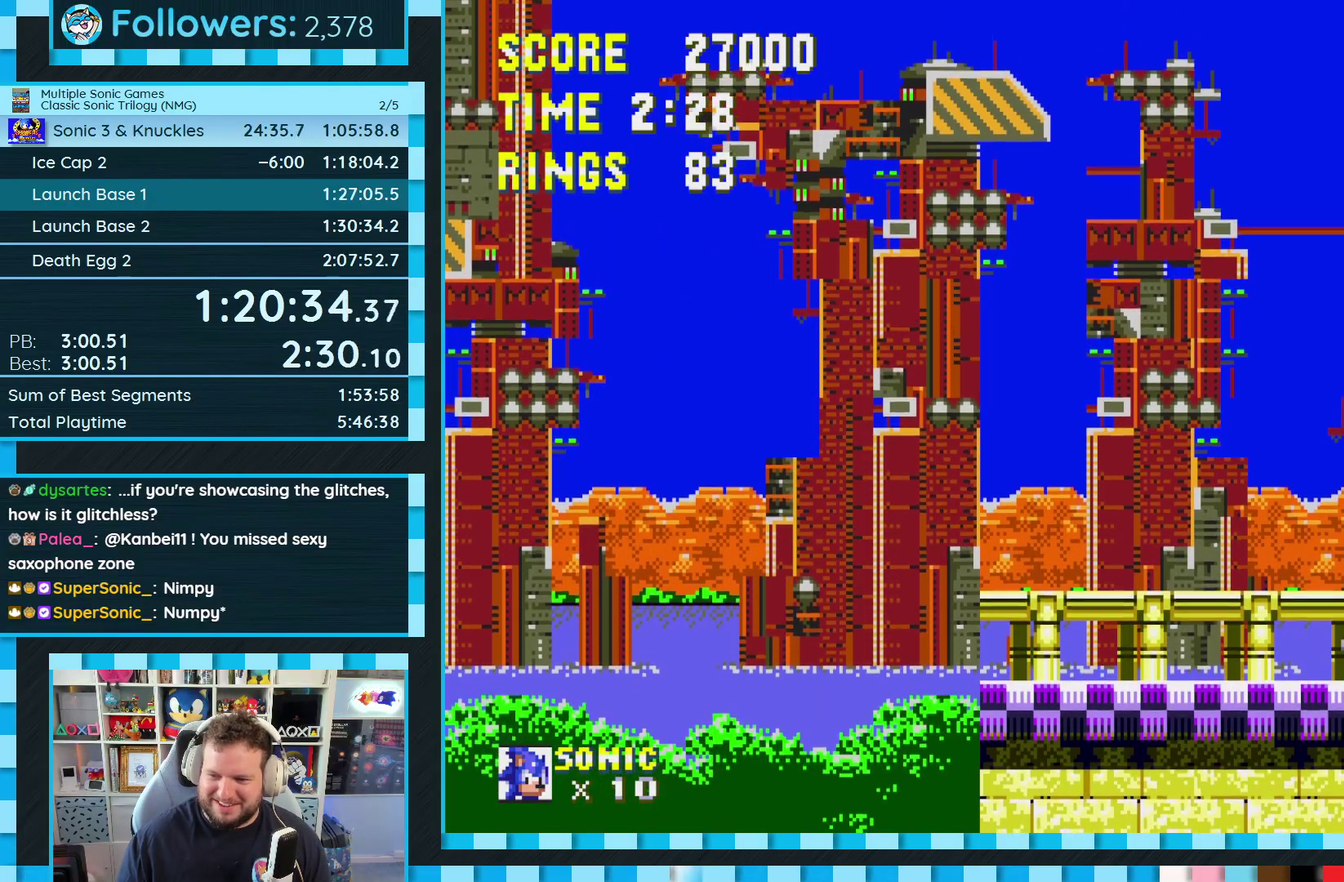
{"buttons": ["DPAD_RIGHT"], "events": []}
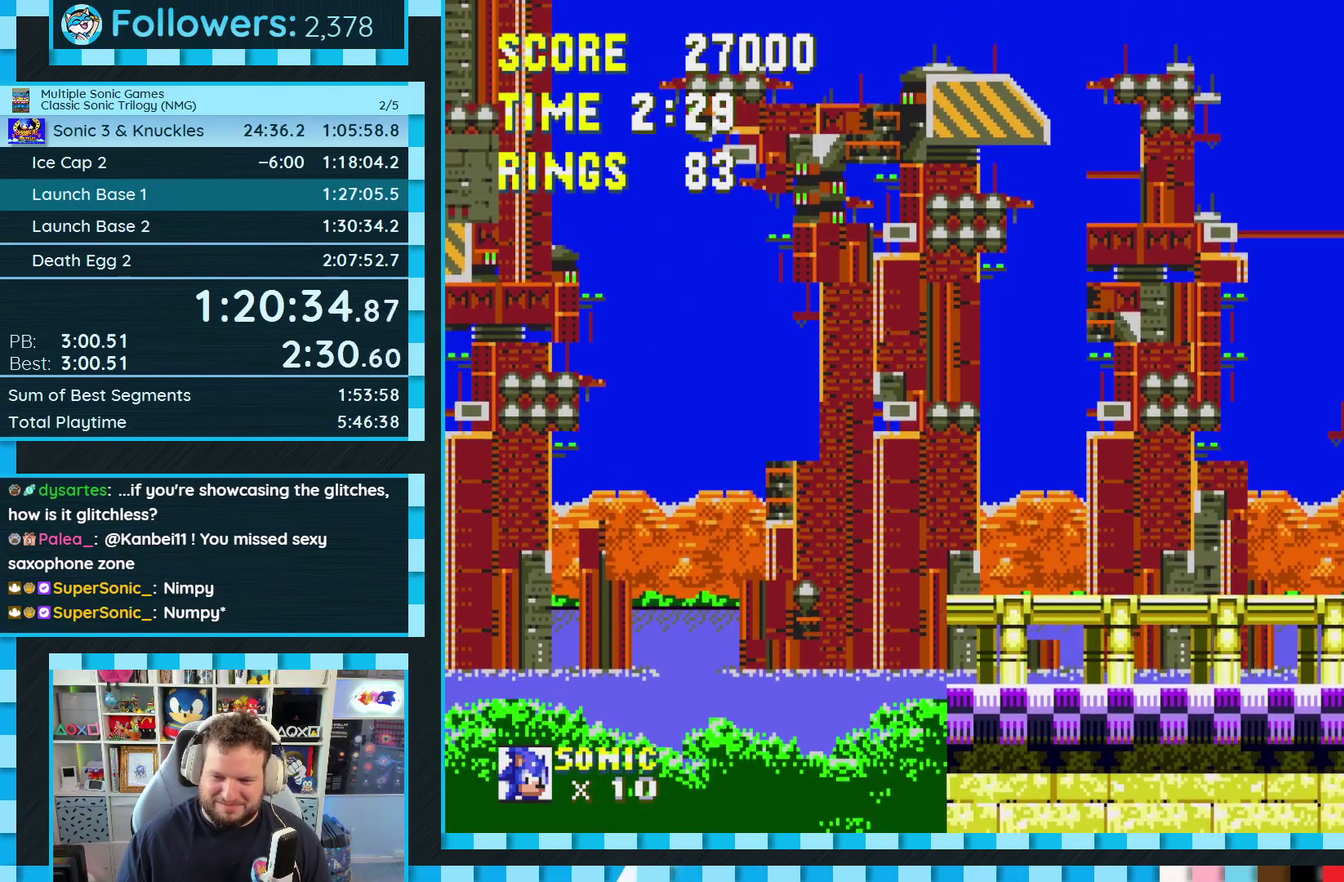
{"buttons": [], "events": [[183, "C", "down"], [250, "C", "up"], [500, "DPAD_RIGHT", "up"]]}
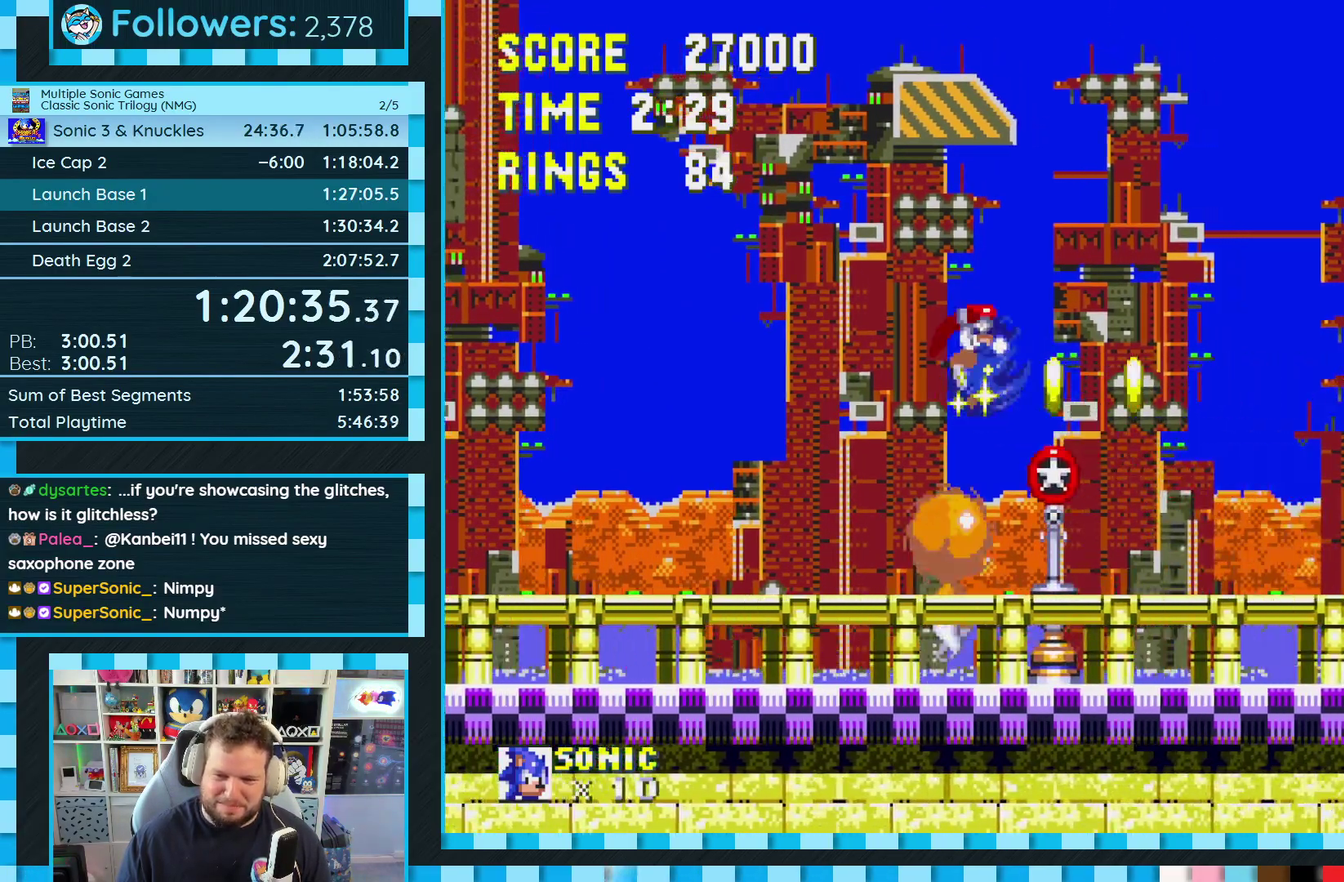
{"buttons": ["DPAD_RIGHT"], "events": [[17, "A", "down"], [83, "A", "up"], [150, "DPAD_RIGHT", "down"]]}
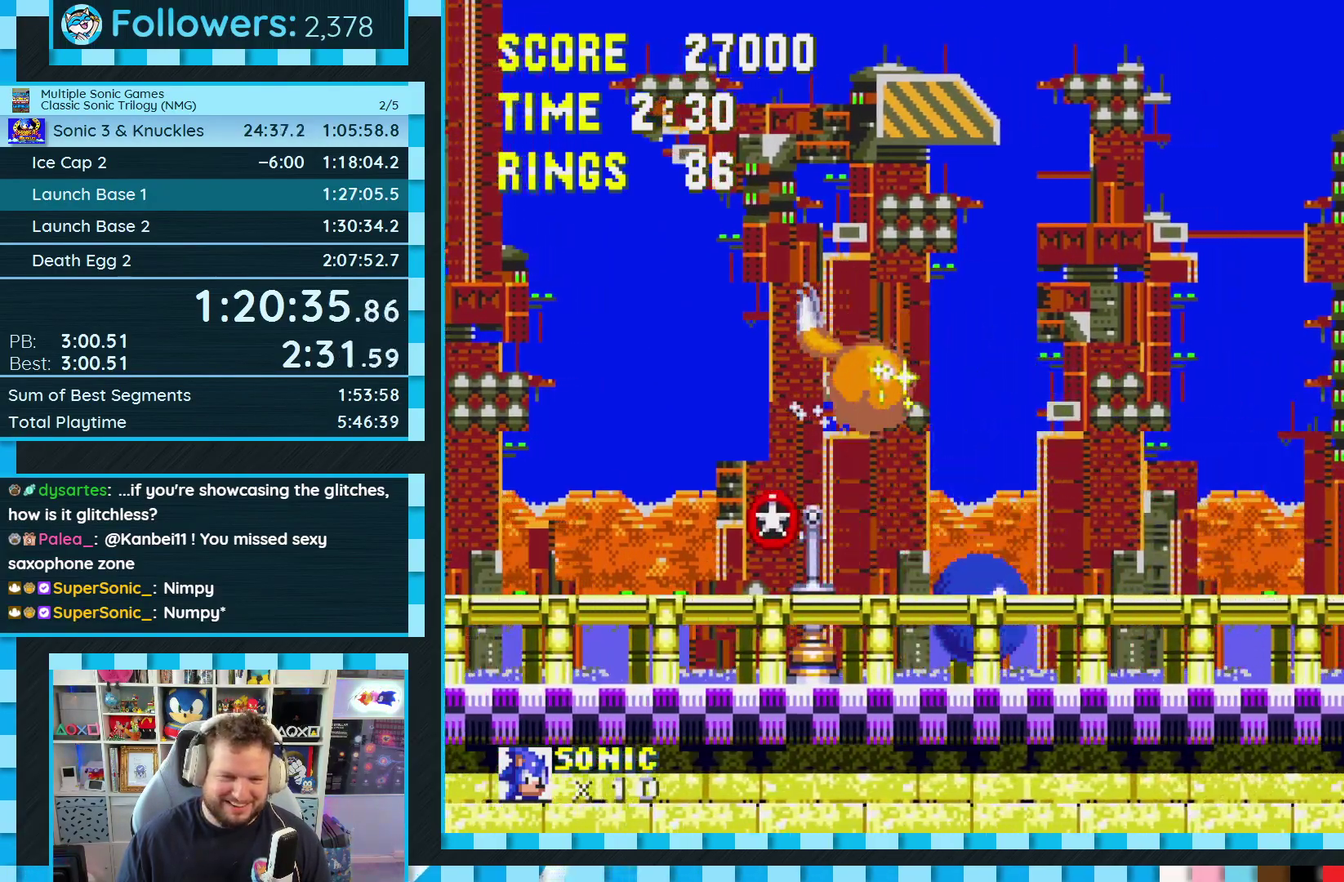
{"buttons": ["DPAD_RIGHT"], "events": []}
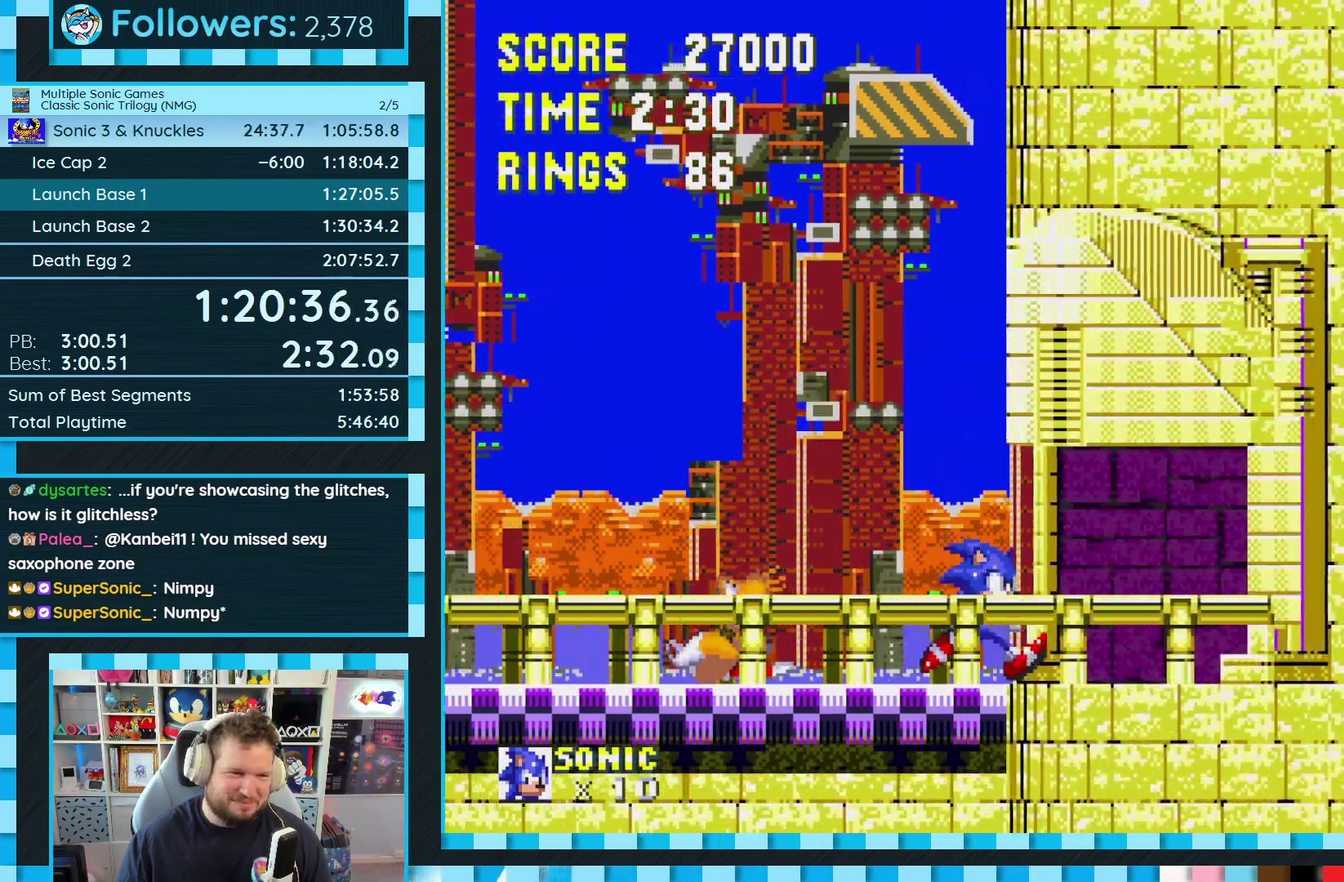
{"buttons": ["DPAD_RIGHT"], "events": []}
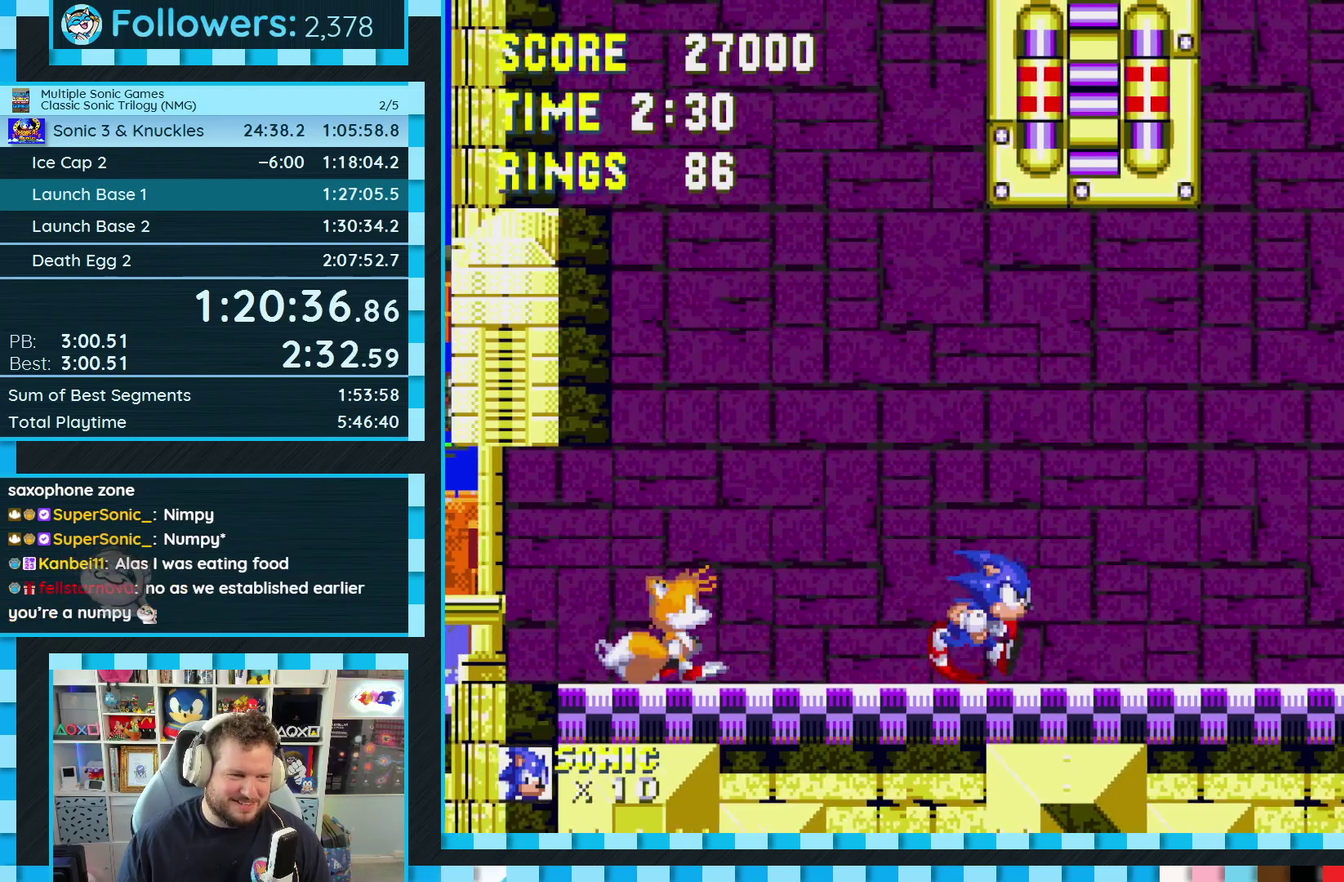
{"buttons": [], "events": [[317, "DPAD_RIGHT", "up"]]}
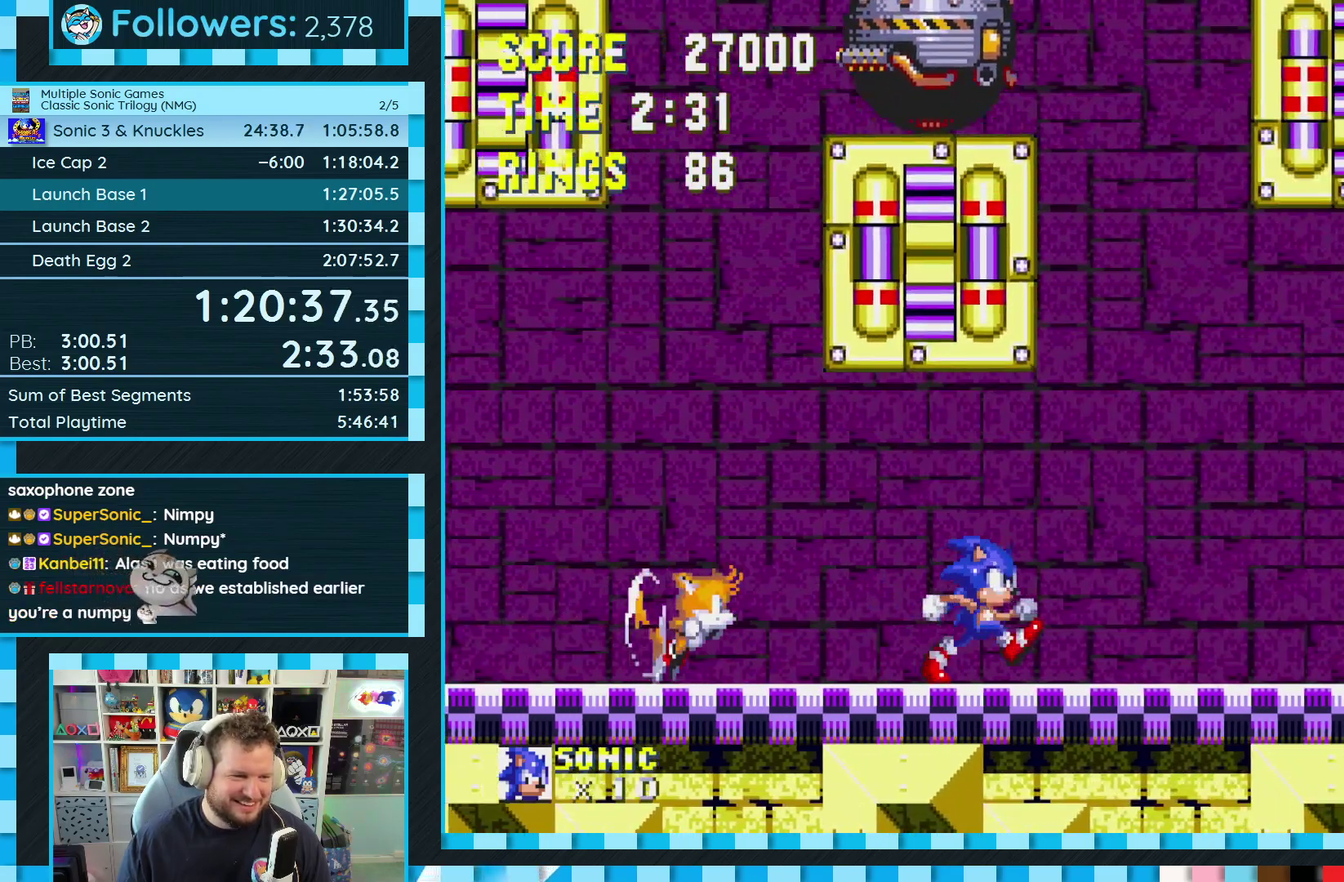
{"buttons": ["DPAD_LEFT"], "events": [[117, "DPAD_LEFT", "down"], [367, "A", "down"], [433, "A", "up"]]}
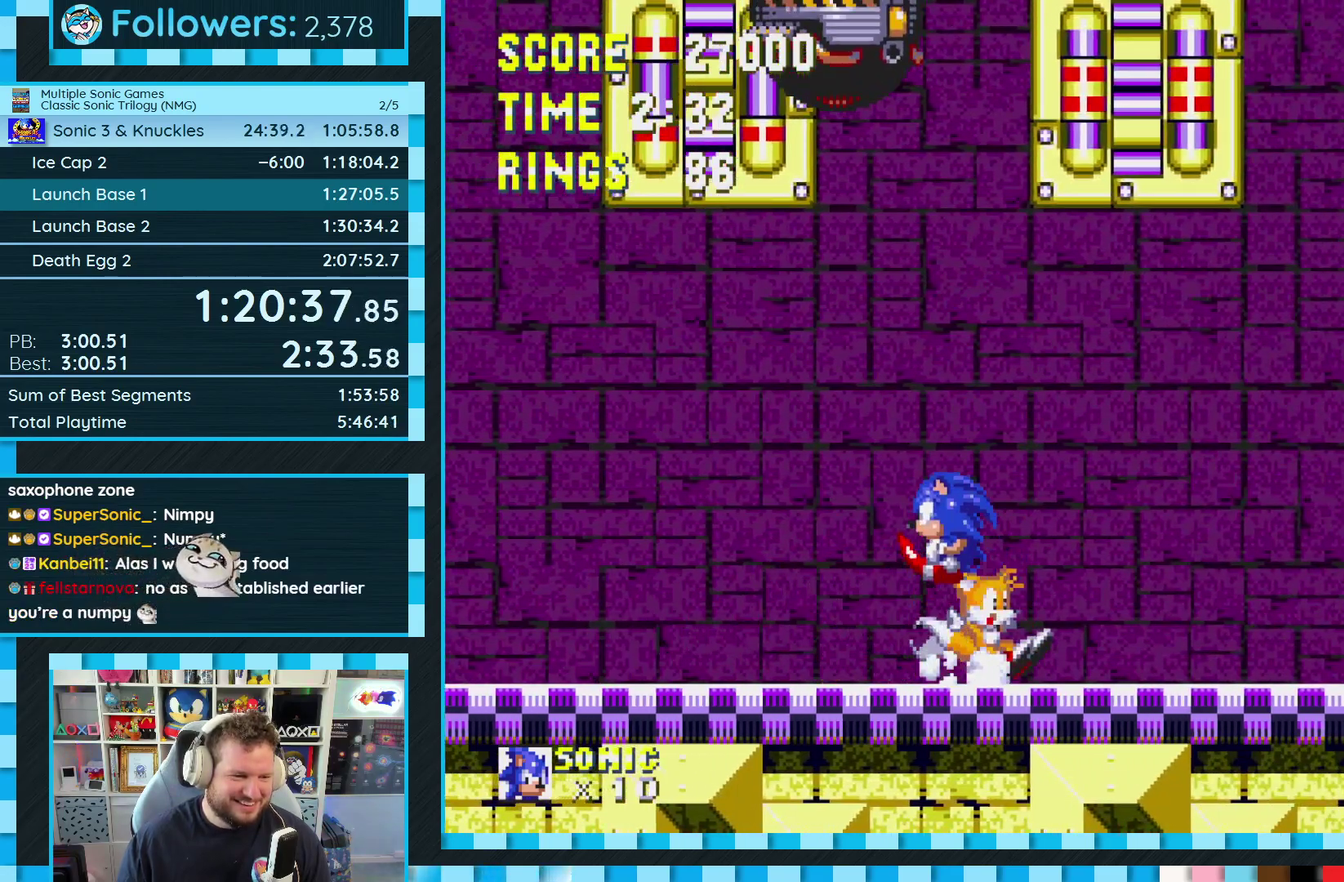
{"buttons": [], "events": [[17, "A", "down"], [67, "DPAD_LEFT", "up"], [83, "A", "up"]]}
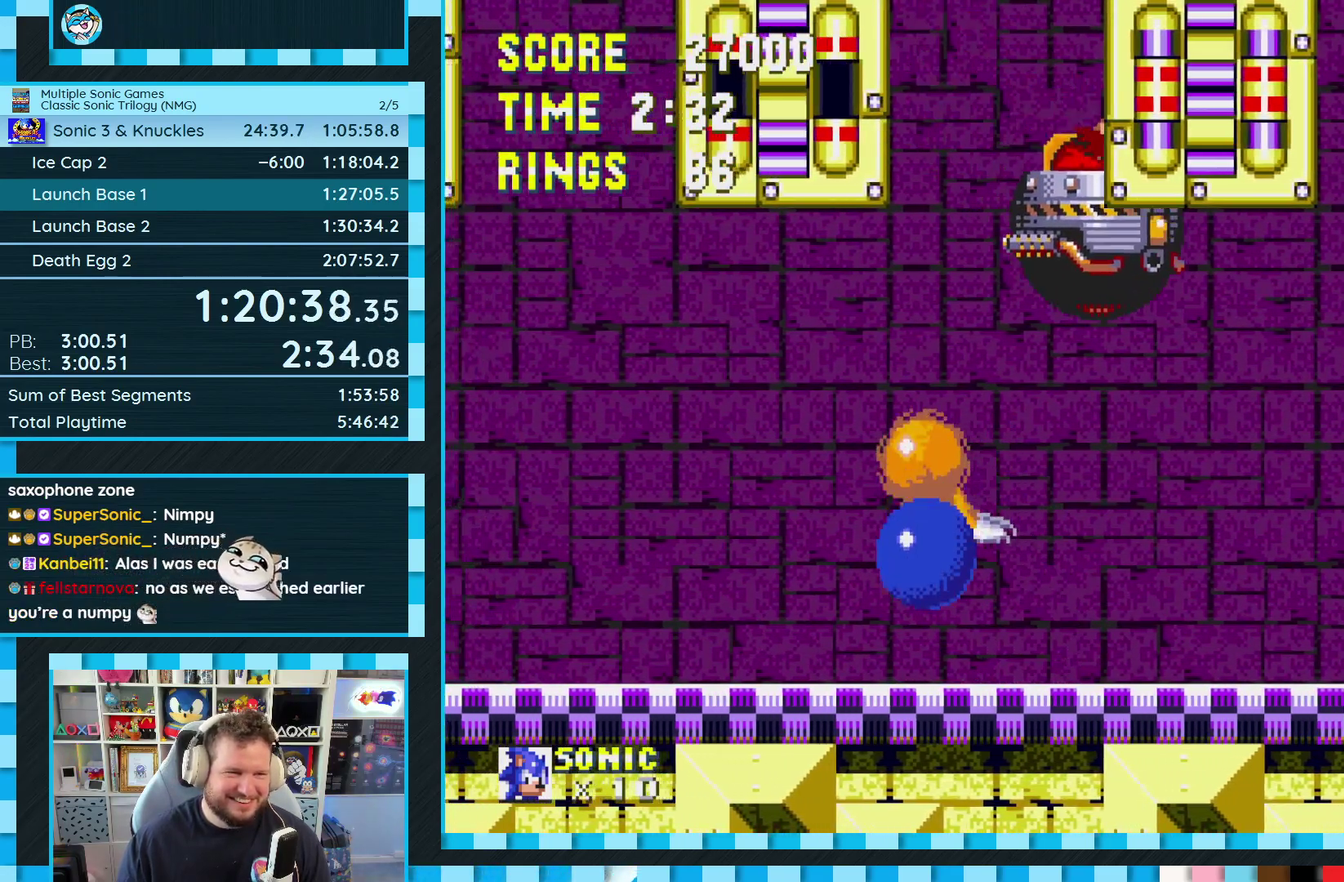
{"buttons": ["DPAD_RIGHT"], "events": [[183, "A", "down"], [250, "A", "up"], [350, "A", "down"], [383, "DPAD_RIGHT", "down"], [417, "A", "up"]]}
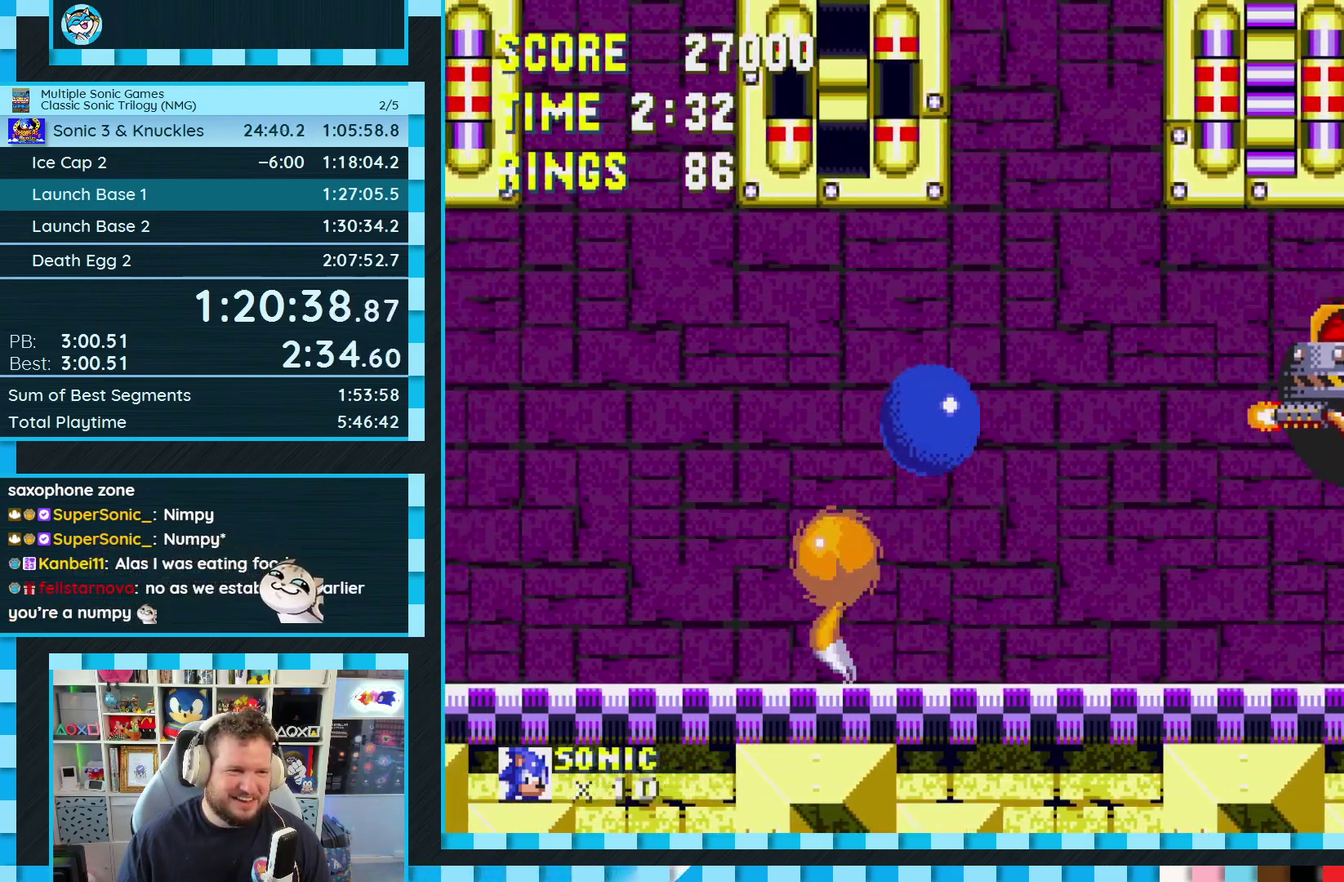
{"buttons": ["A", "DPAD_LEFT"], "events": [[117, "DPAD_RIGHT", "up"], [467, "DPAD_LEFT", "down"], [500, "A", "down"]]}
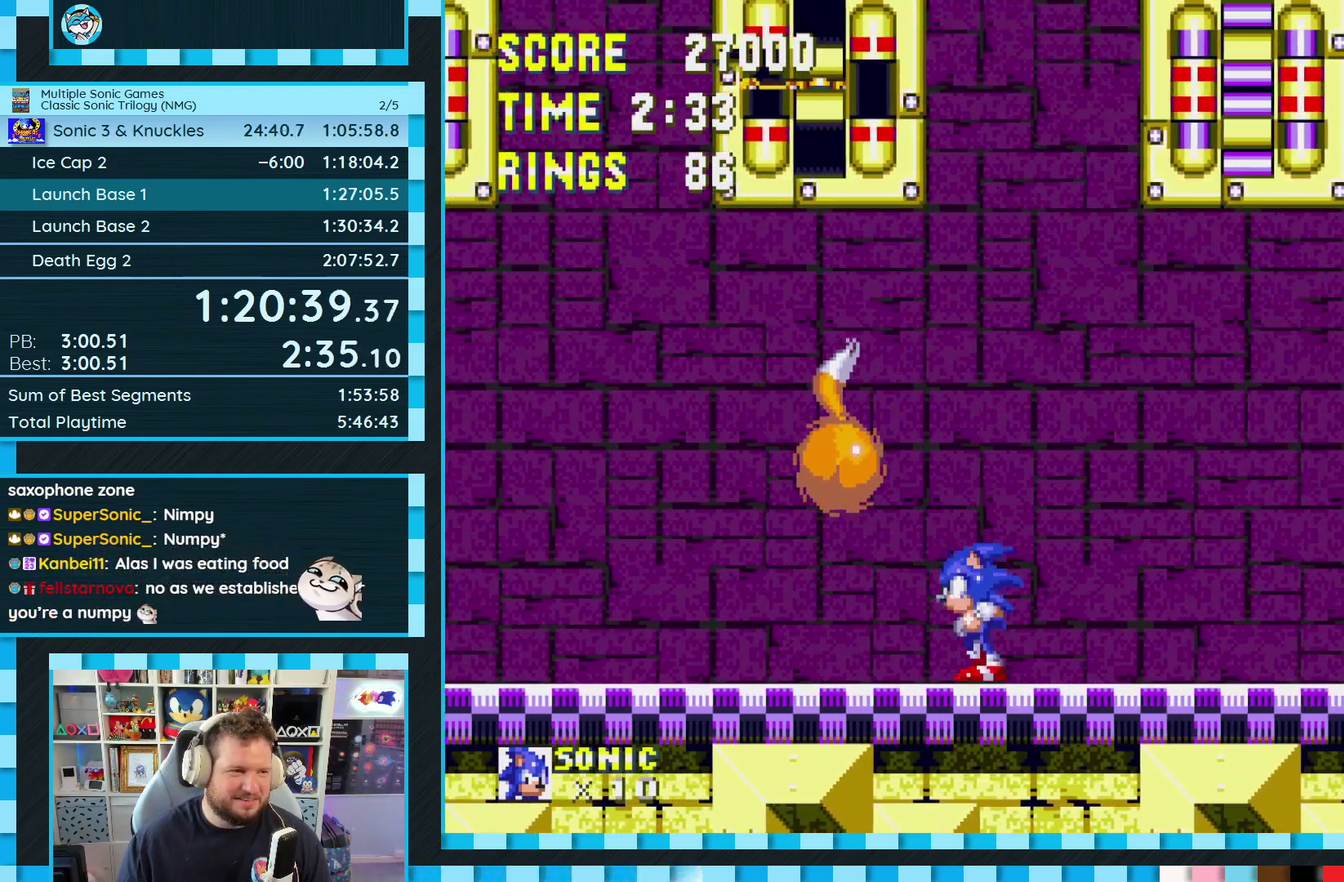
{"buttons": ["DPAD_RIGHT"], "events": [[50, "A", "up"], [133, "A", "down"], [200, "A", "up"], [300, "DPAD_LEFT", "up"], [483, "DPAD_RIGHT", "down"]]}
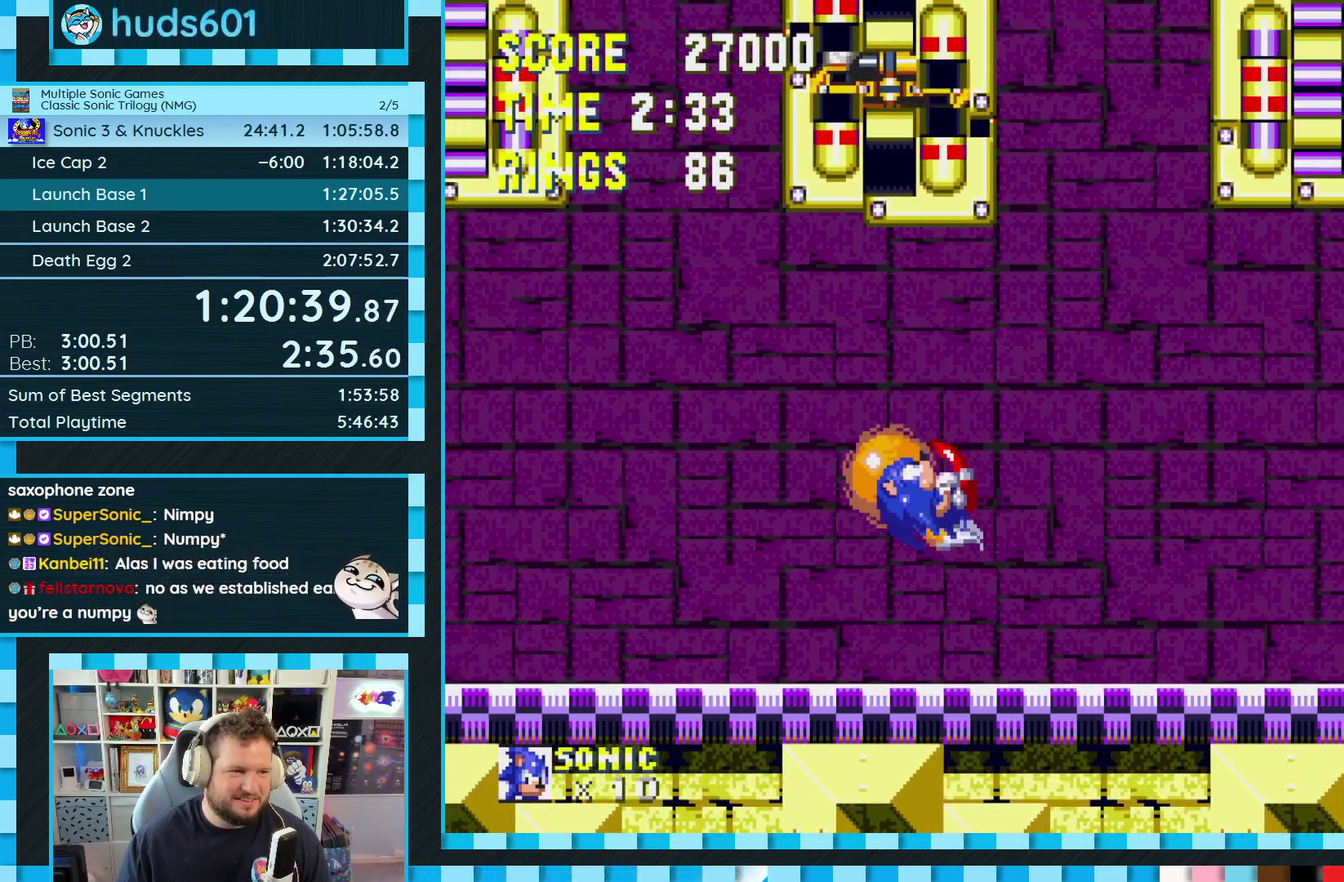
{"buttons": ["A", "DPAD_RIGHT"], "events": [[283, "A", "down"], [350, "A", "up"], [450, "A", "down"]]}
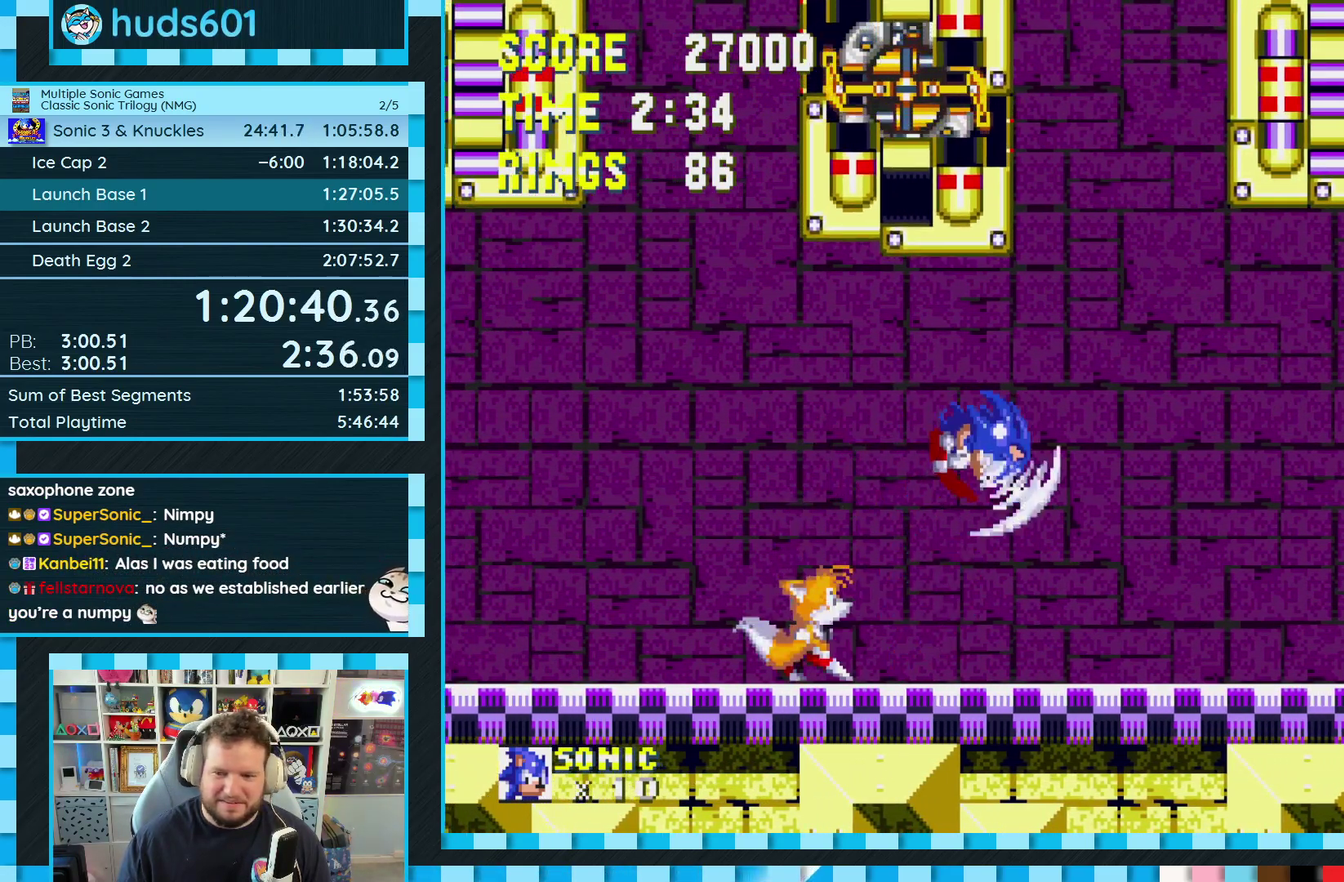
{"buttons": ["DPAD_LEFT"], "events": [[33, "A", "up"], [167, "DPAD_RIGHT", "up"], [350, "DPAD_LEFT", "down"]]}
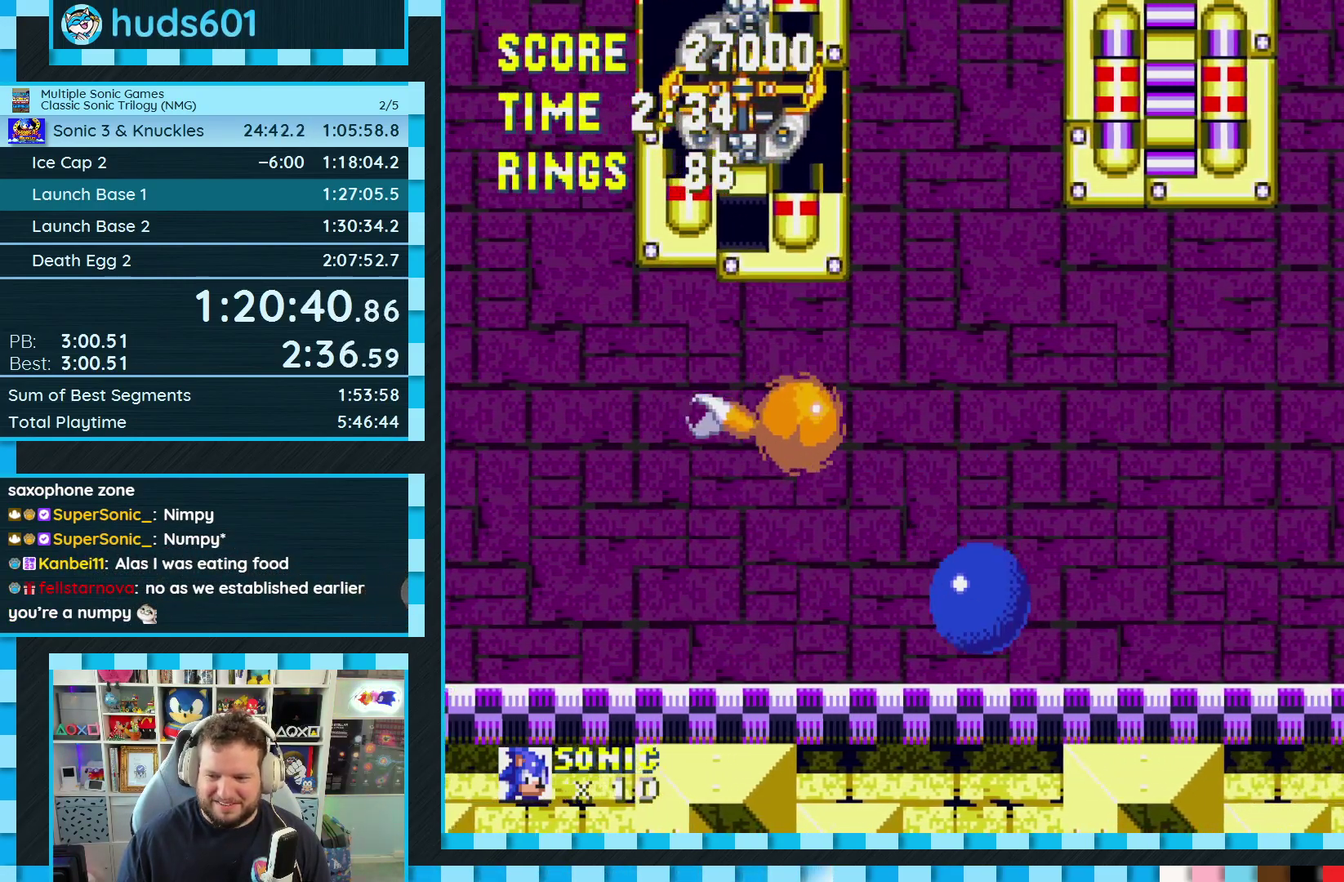
{"buttons": ["DPAD_LEFT"], "events": [[217, "A", "down"], [283, "A", "up"]]}
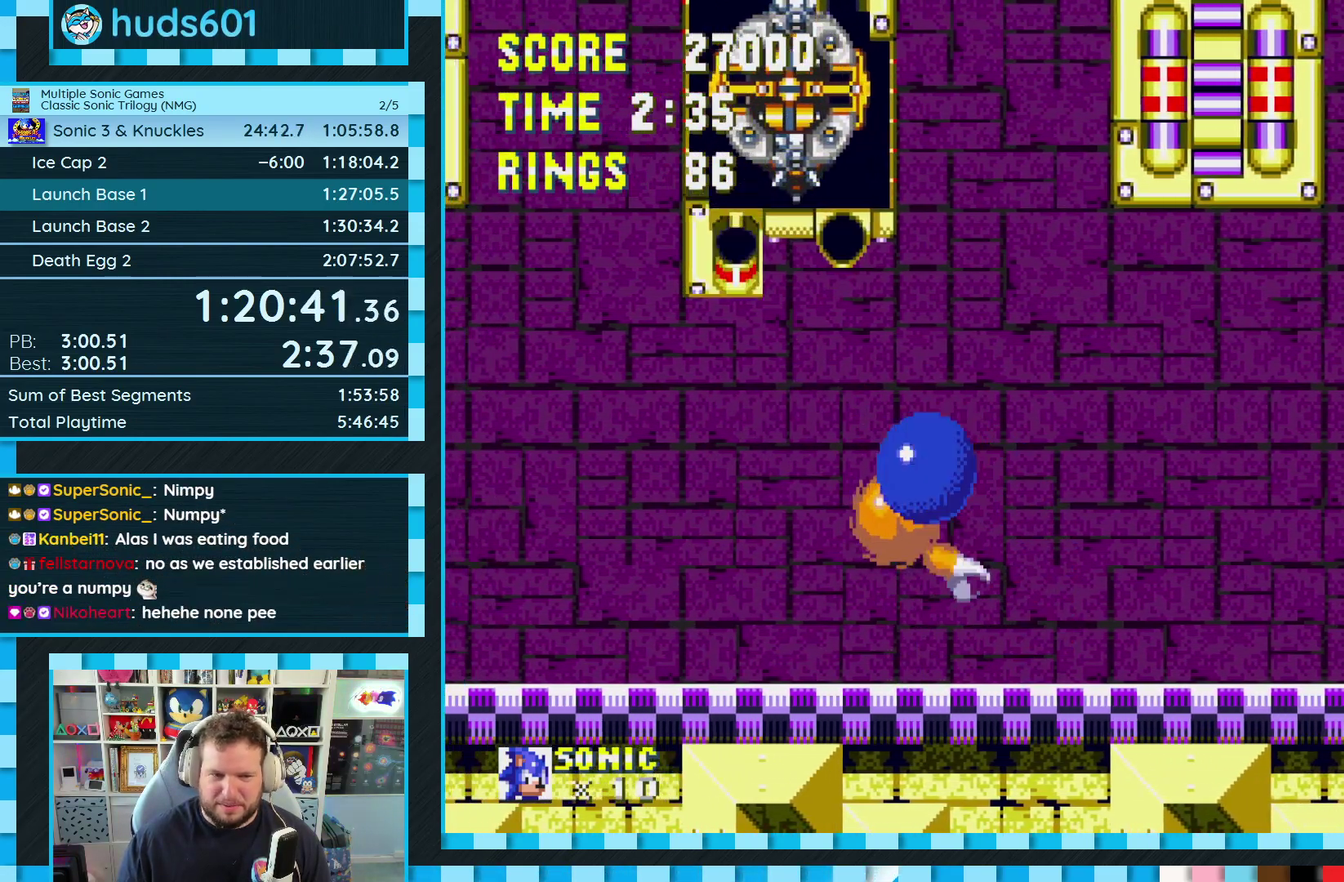
{"buttons": ["DPAD_RIGHT"], "events": [[83, "DPAD_LEFT", "up"], [200, "DPAD_RIGHT", "down"]]}
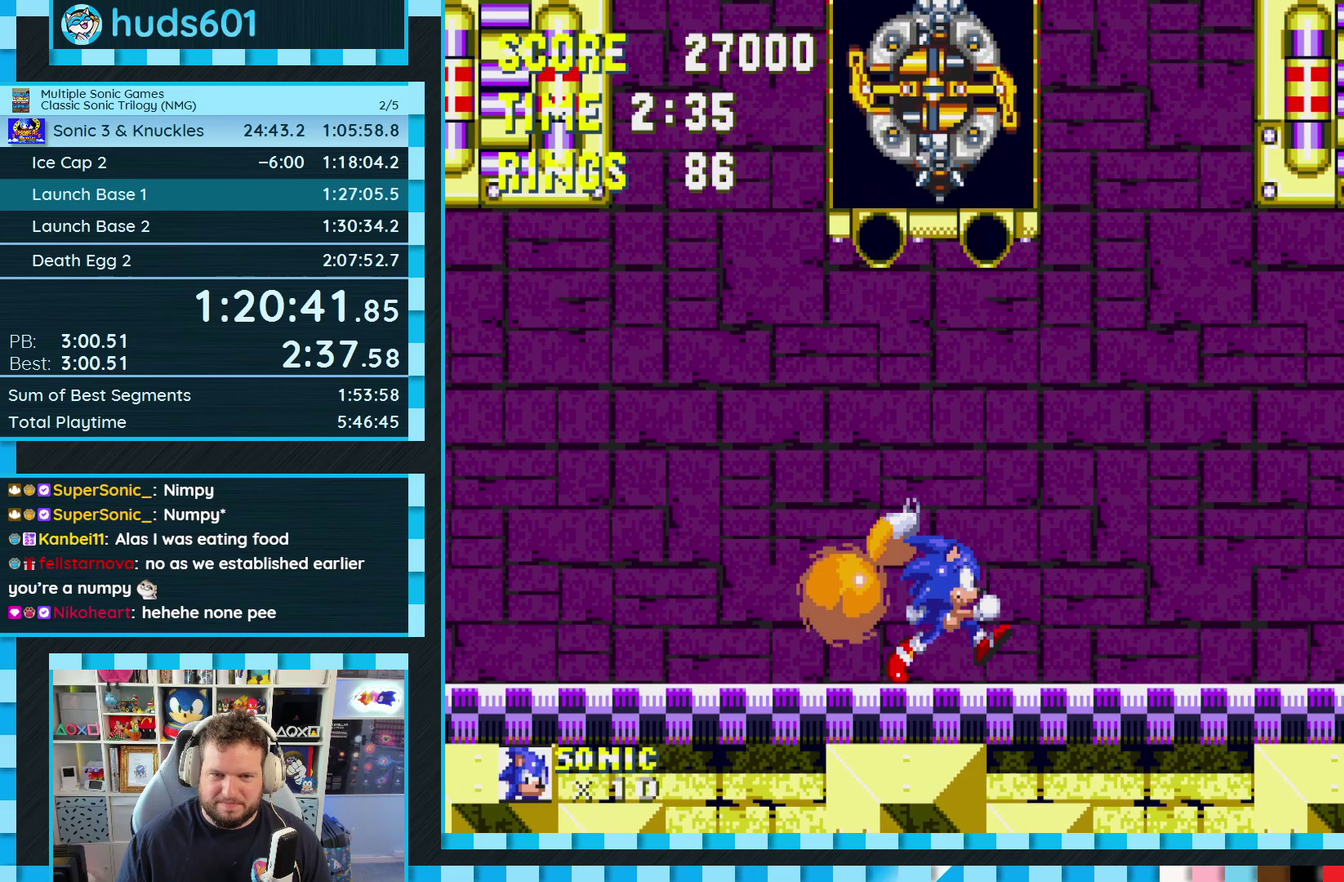
{"buttons": ["DPAD_LEFT"], "events": [[117, "DPAD_RIGHT", "up"], [317, "DPAD_LEFT", "down"]]}
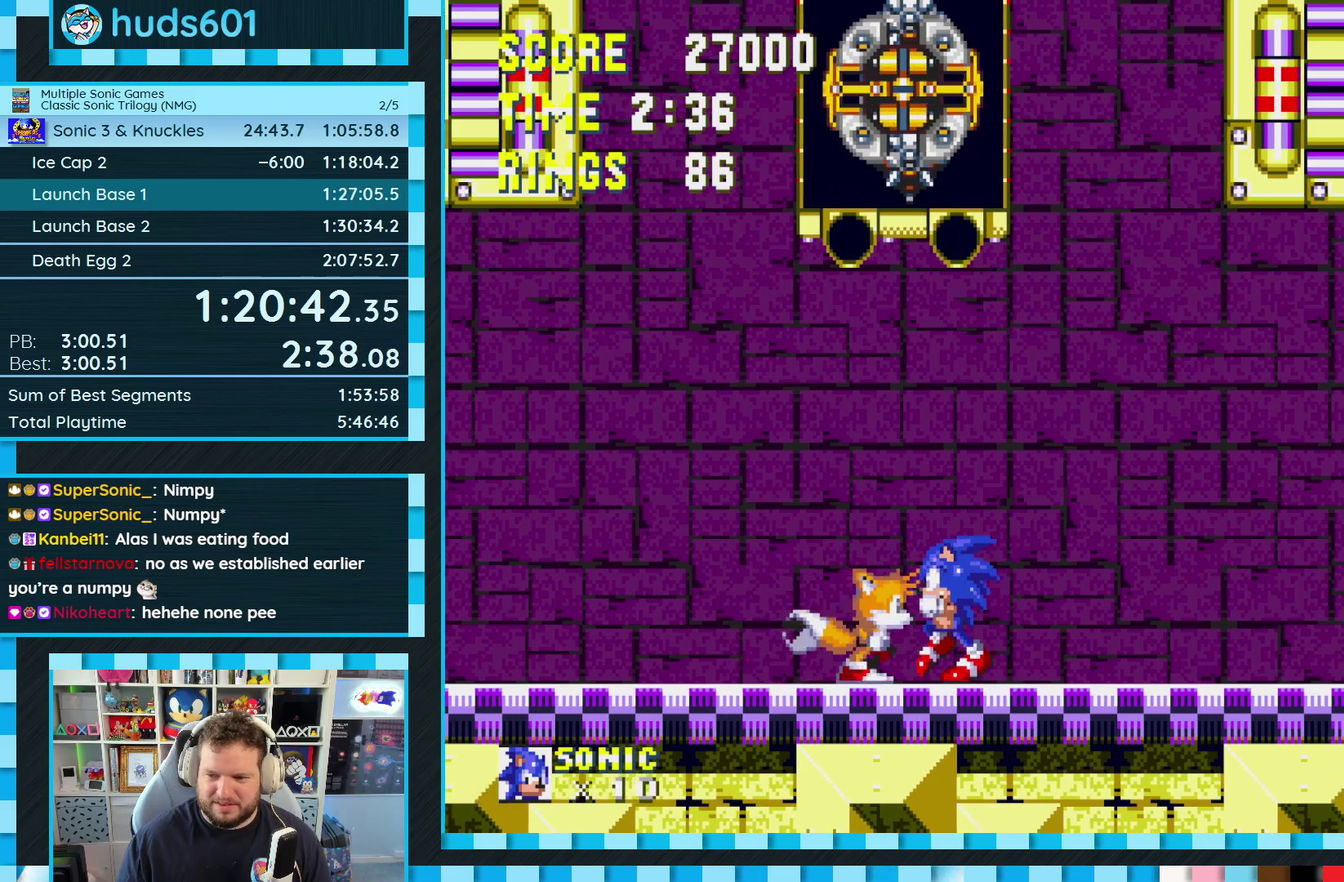
{"buttons": [], "events": [[33, "DPAD_LEFT", "up"]]}
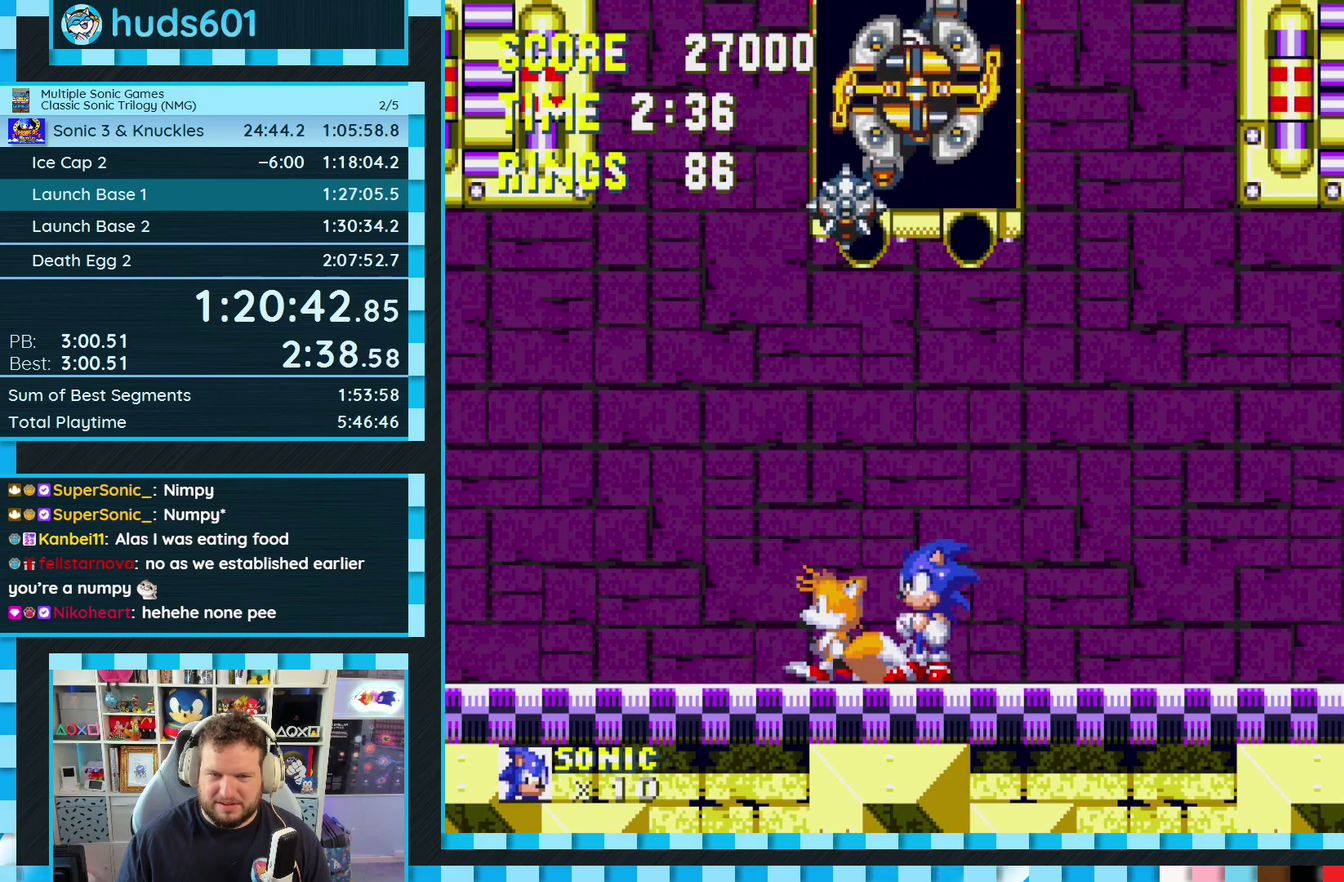
{"buttons": [], "events": []}
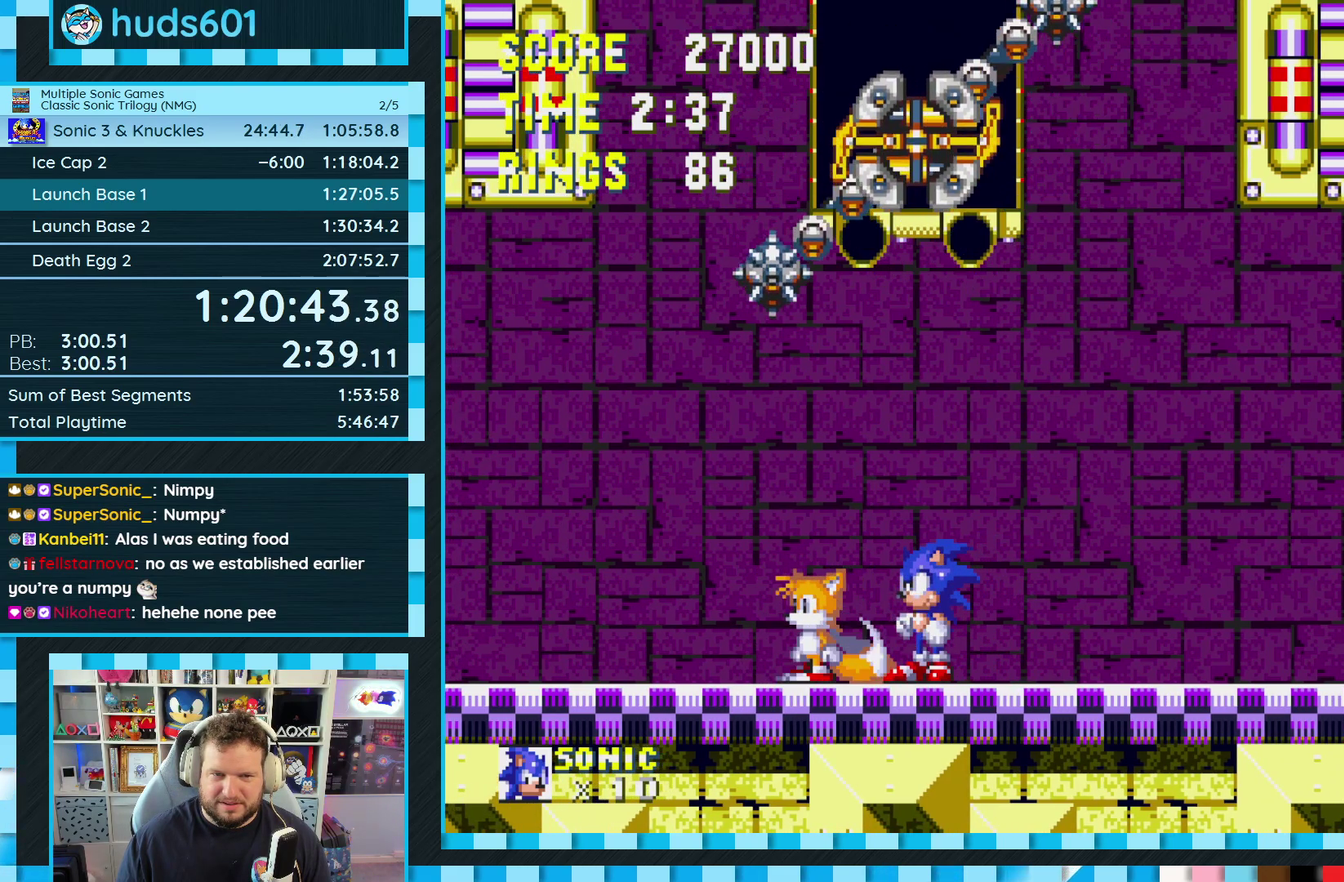
{"buttons": [], "events": []}
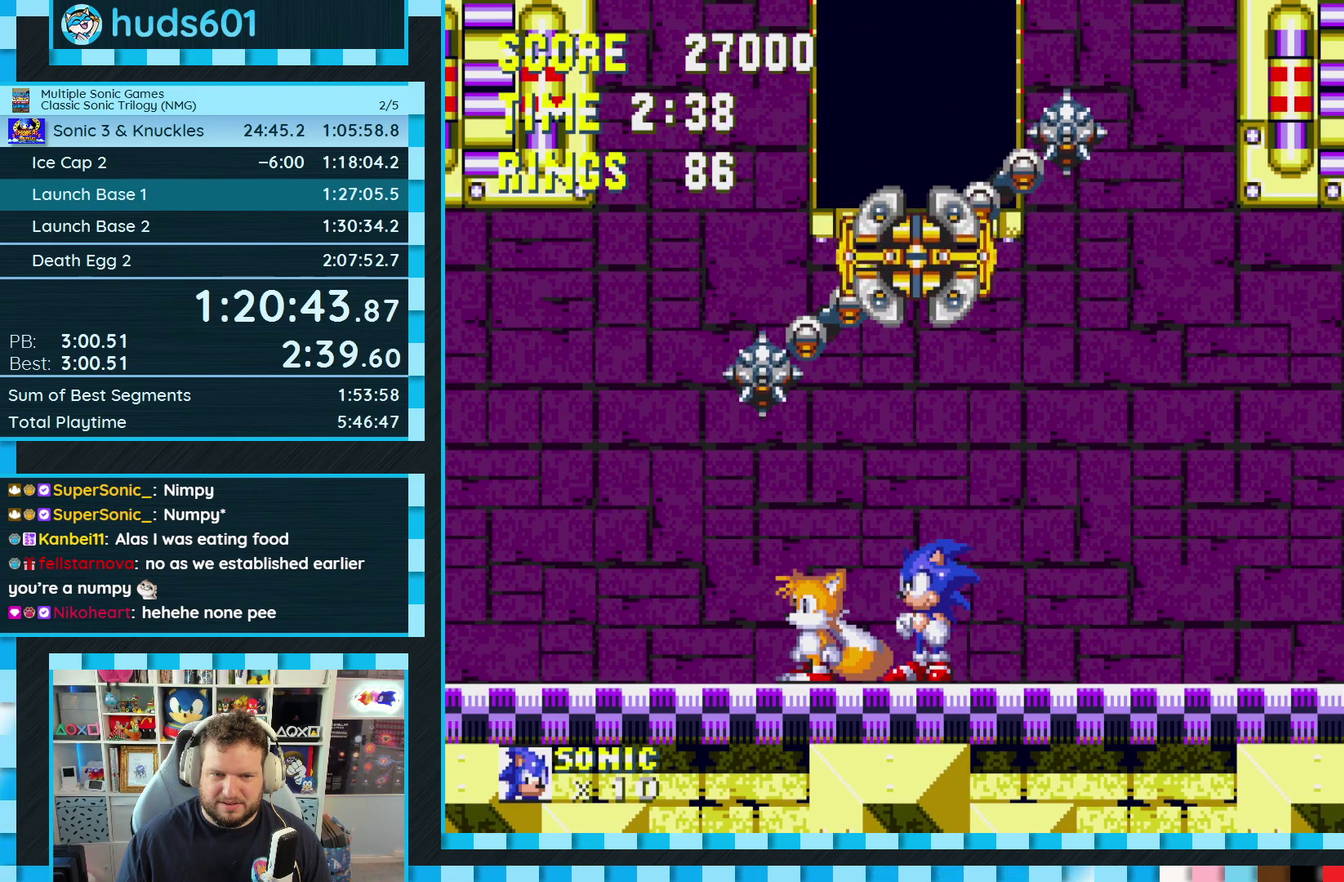
{"buttons": [], "events": [[200, "A", "down"], [300, "A", "up"], [350, "A", "down"], [450, "A", "up"]]}
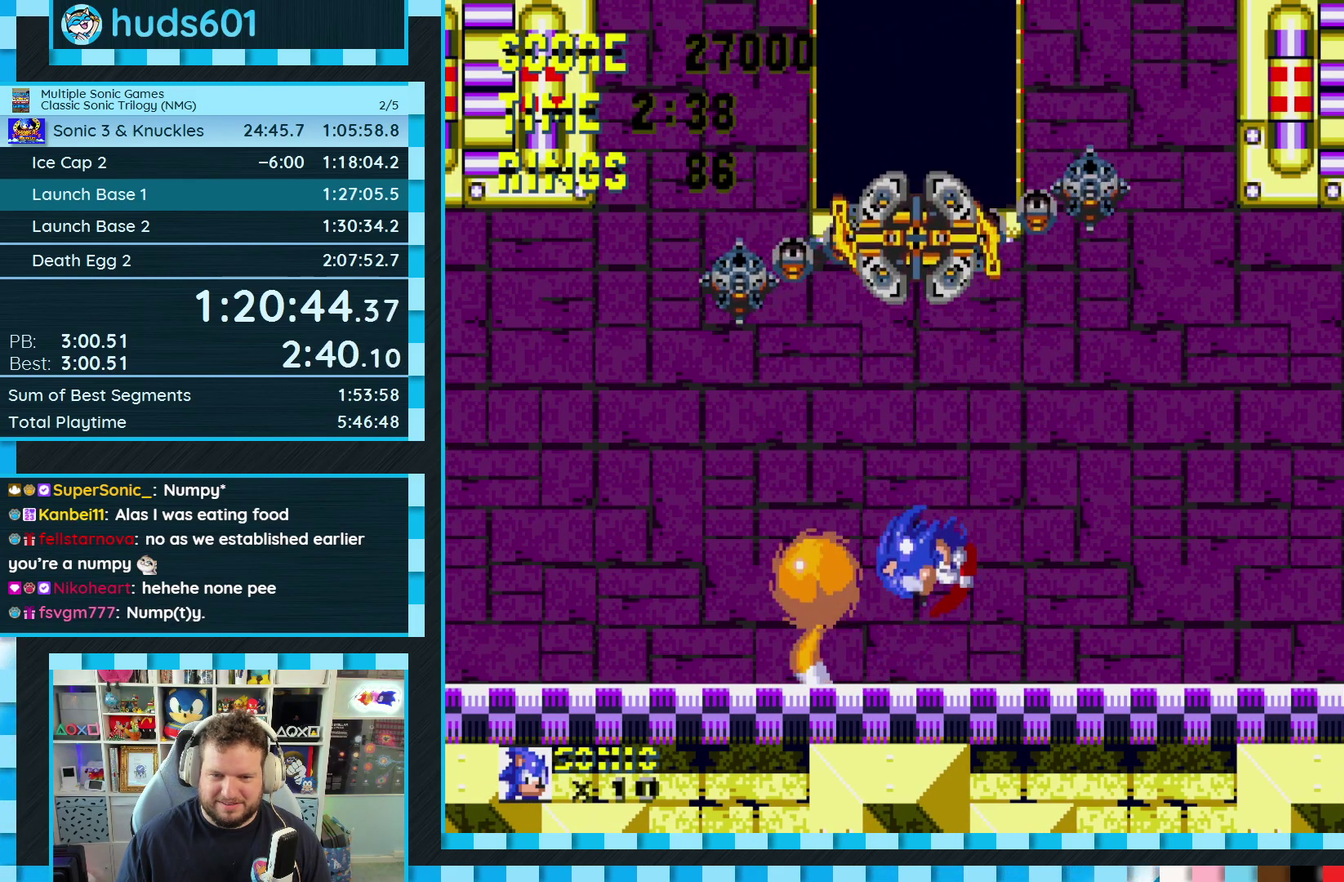
{"buttons": [], "events": []}